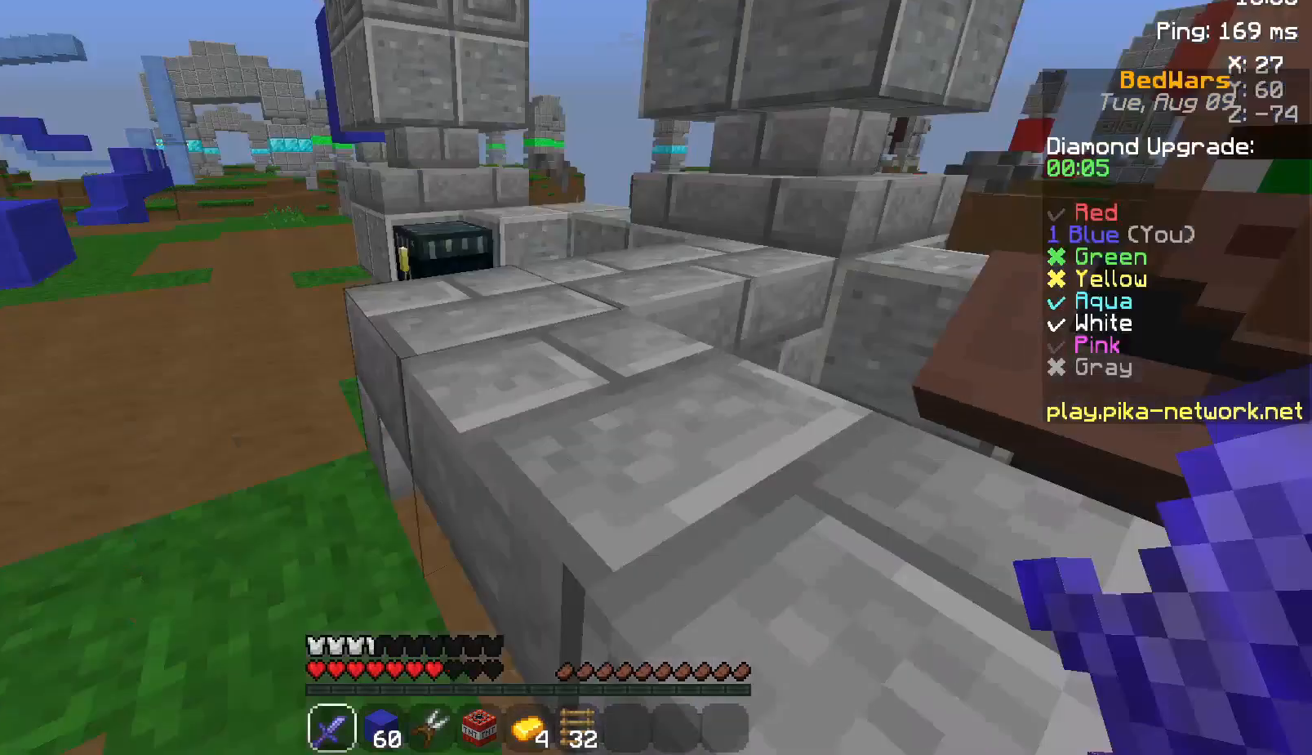
Gameplay with keyboard and mouse; each line is a JSON object with the keys and mouse buttons held at the frame after it. "events" lists presses ("down") and releases ("up") of "a", "d", "s", "space", "w", "mouse_left" and "mouse_right" between this image and that frame as [ms after this image, input, new state], when the widget could be followed in between. "mouse_left", "mouse_right" = the "left", "right" buttons of the "mouse" list. No other keys are recorded. Fast repeated clicks can show as one long hold. Not read: mouse_move.
{"keys": [], "mouse": [], "events": [[233, "a", "down"], [433, "a", "up"]]}
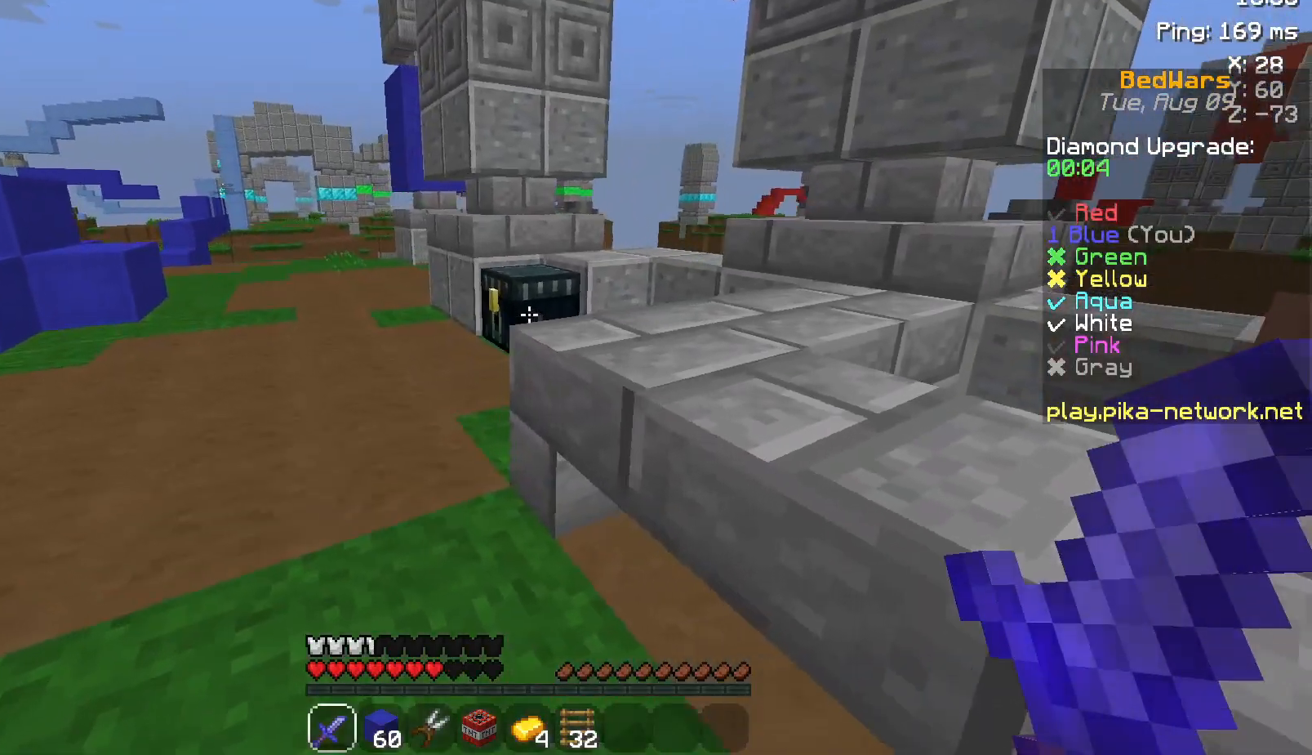
{"keys": [], "mouse": [], "events": [[83, "w", "down"], [300, "mouse_right", "down"], [350, "mouse_right", "up"], [500, "w", "up"]]}
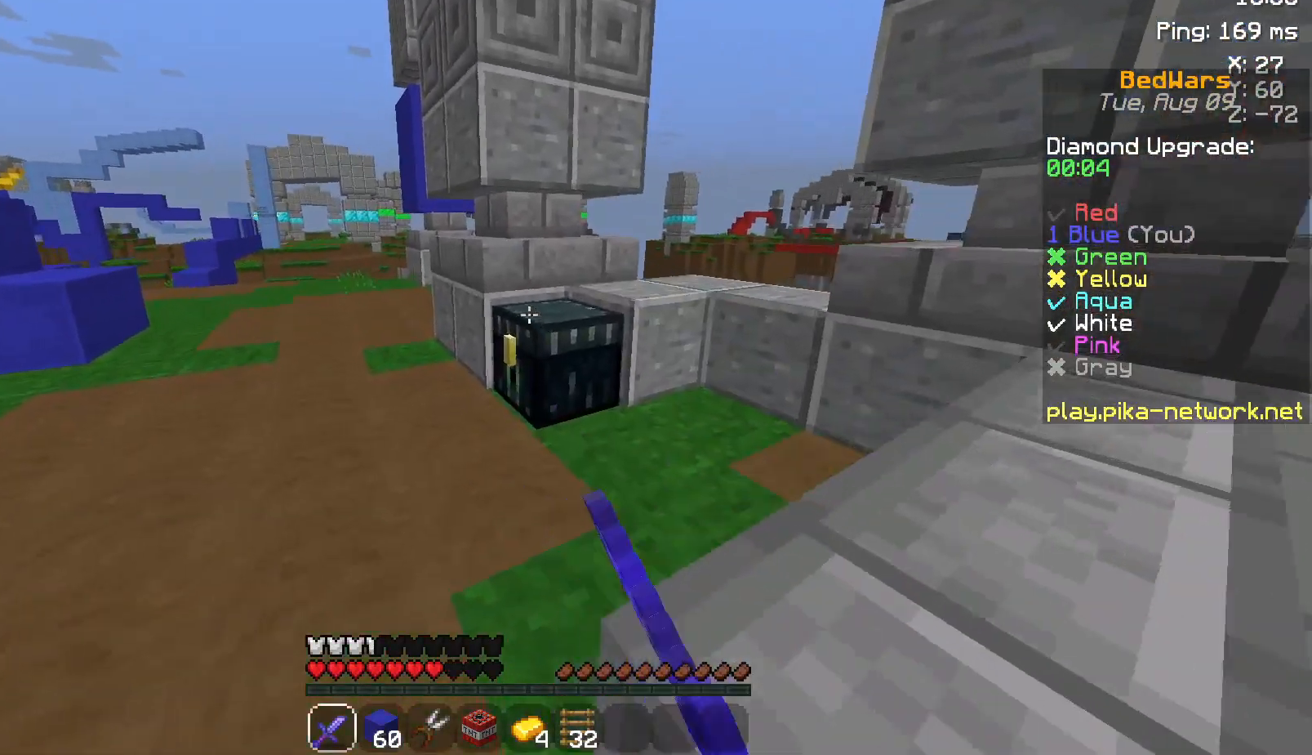
{"keys": [], "mouse": [], "events": []}
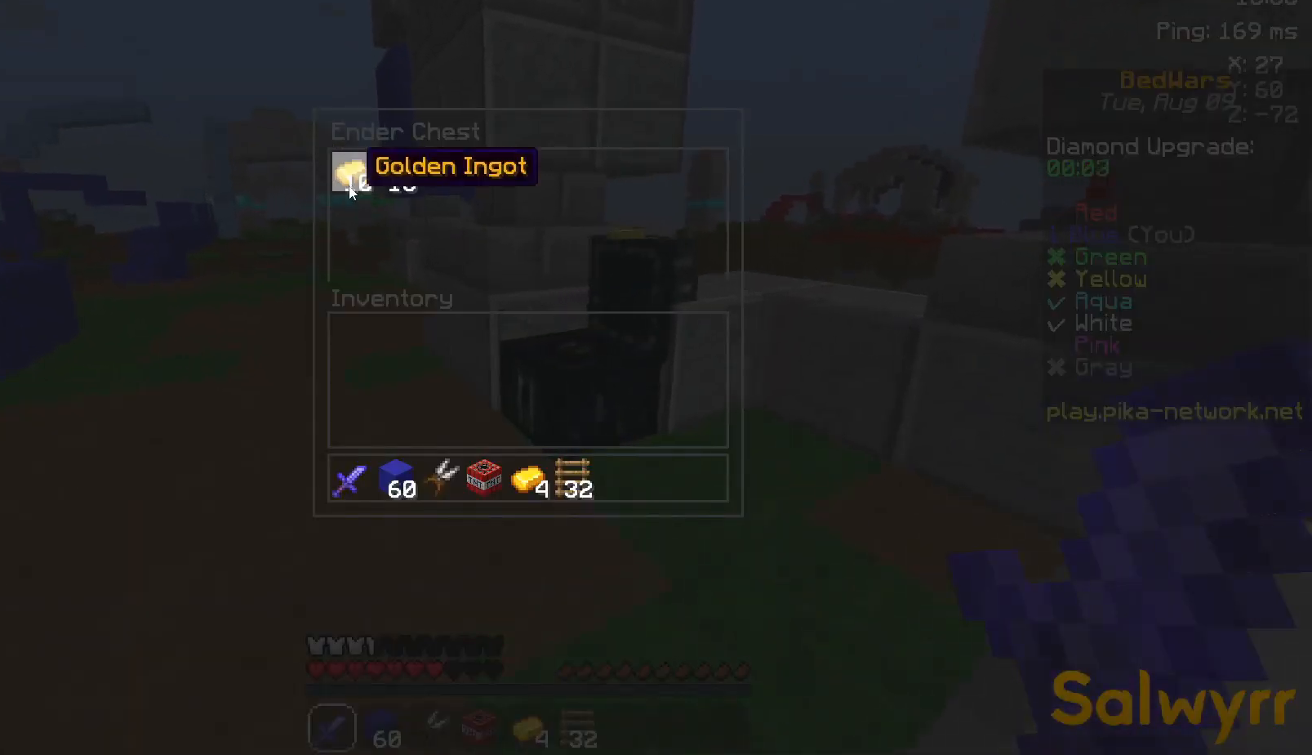
{"keys": ["d", "w"], "mouse": [], "events": [[333, "w", "down"], [433, "d", "down"]]}
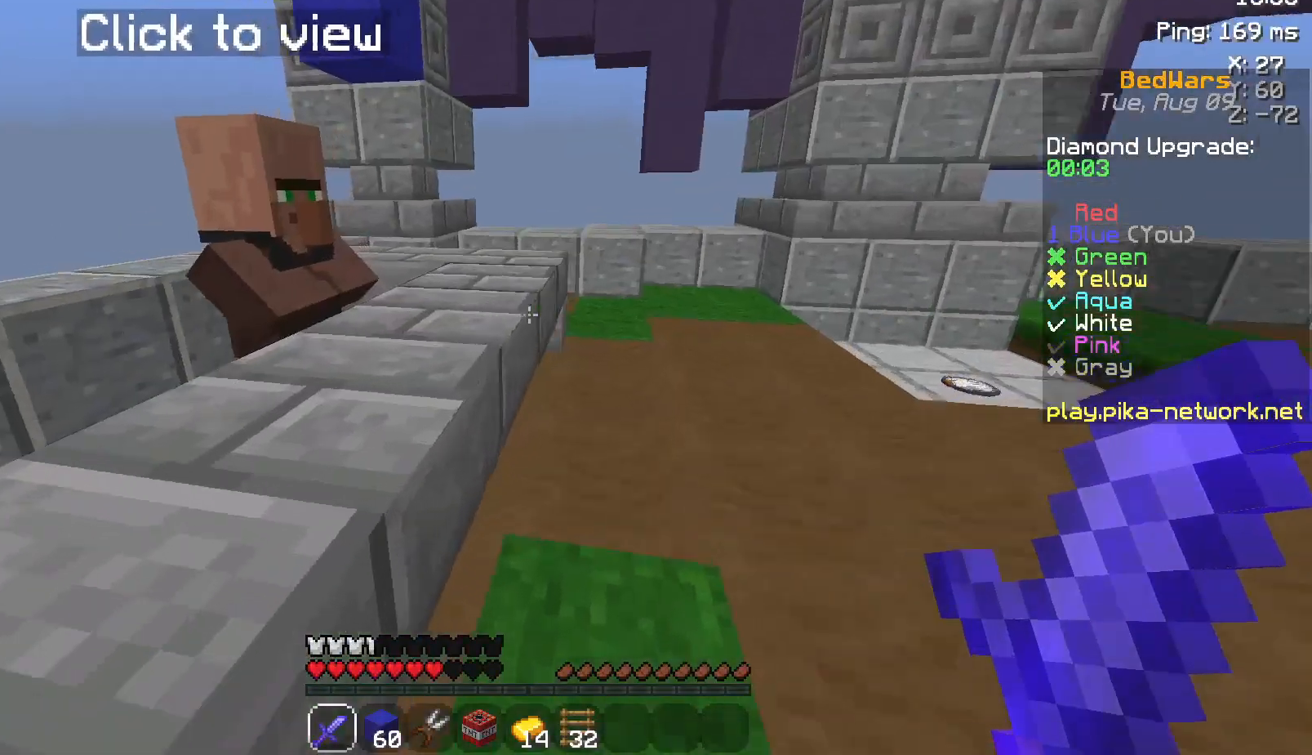
{"keys": [], "mouse": ["right"], "events": [[217, "d", "up"], [433, "mouse_right", "down"], [500, "w", "up"]]}
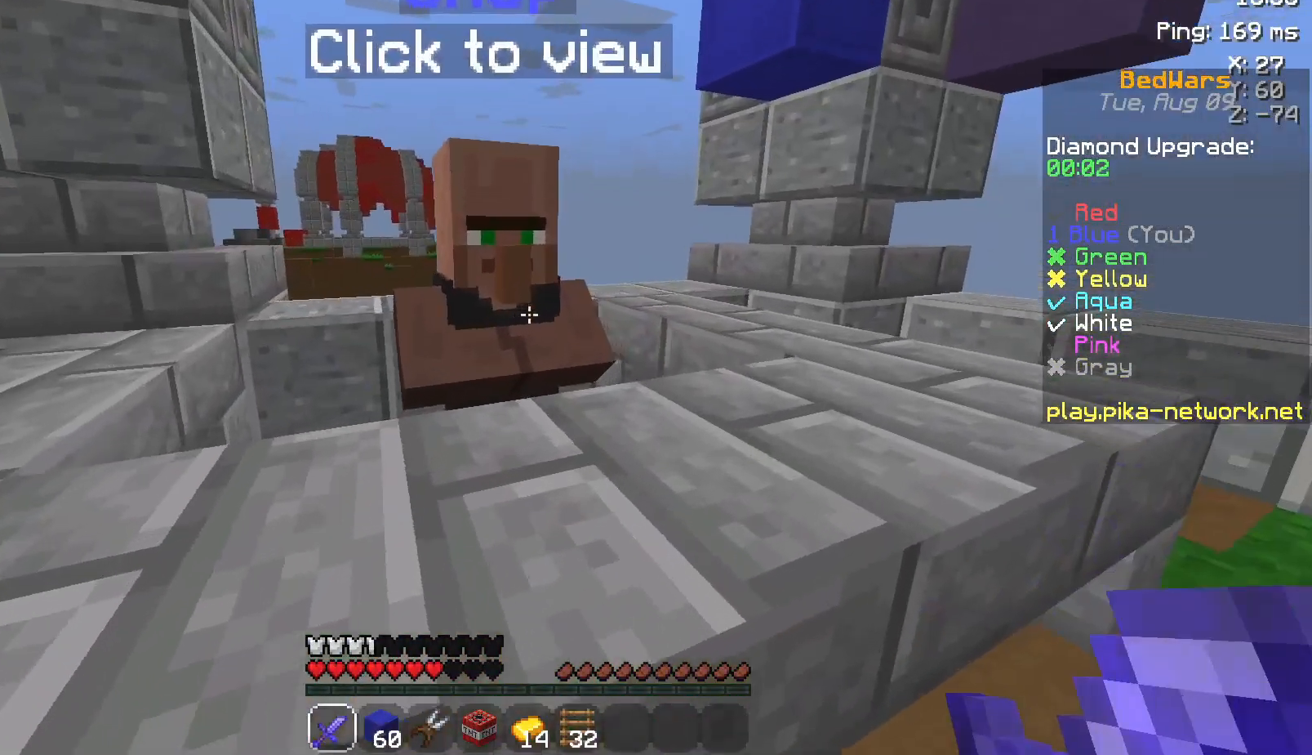
{"keys": [], "mouse": [], "events": [[50, "mouse_right", "up"]]}
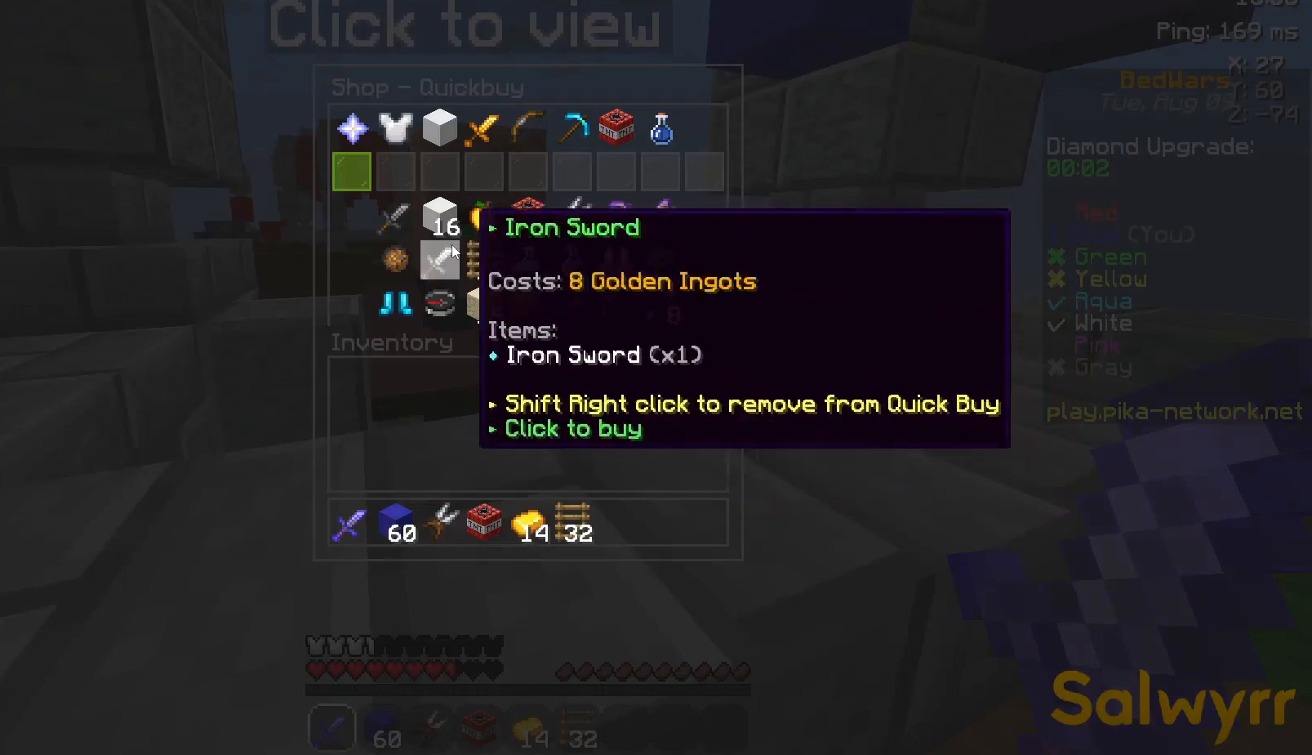
{"keys": [], "mouse": [], "events": []}
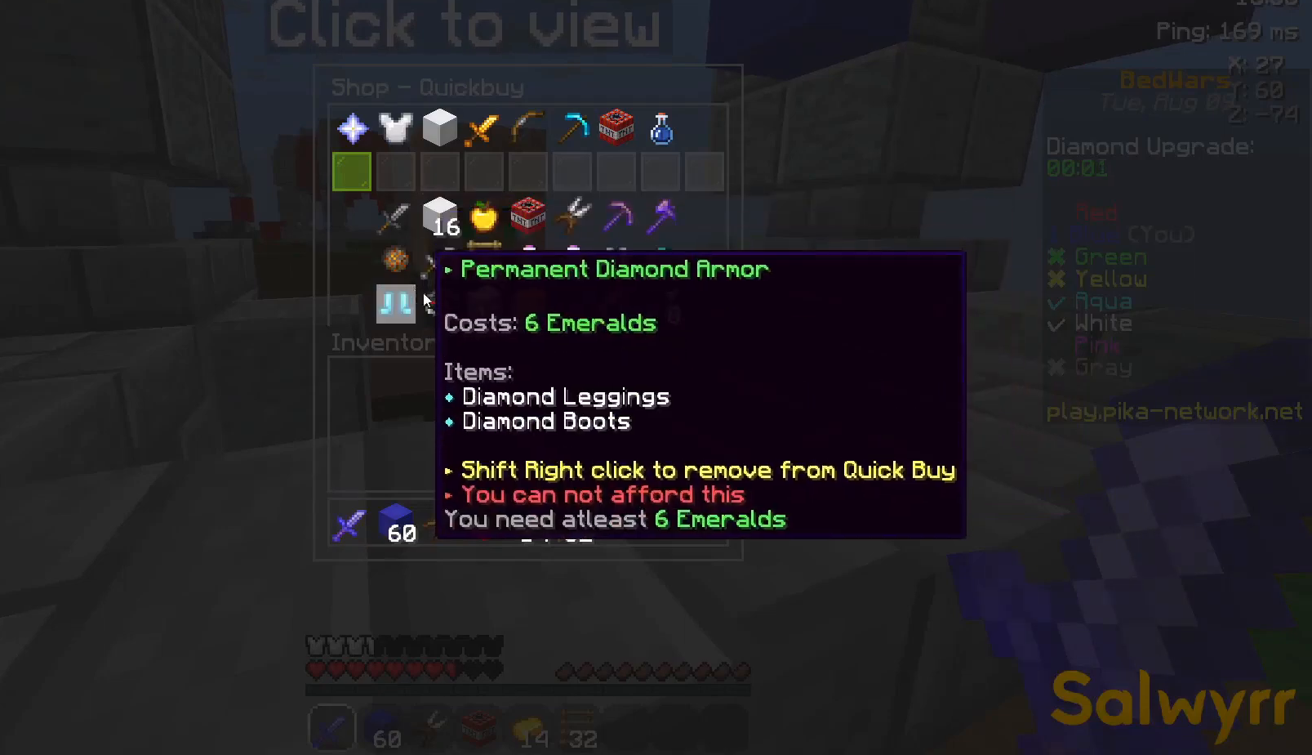
{"keys": [], "mouse": [], "events": []}
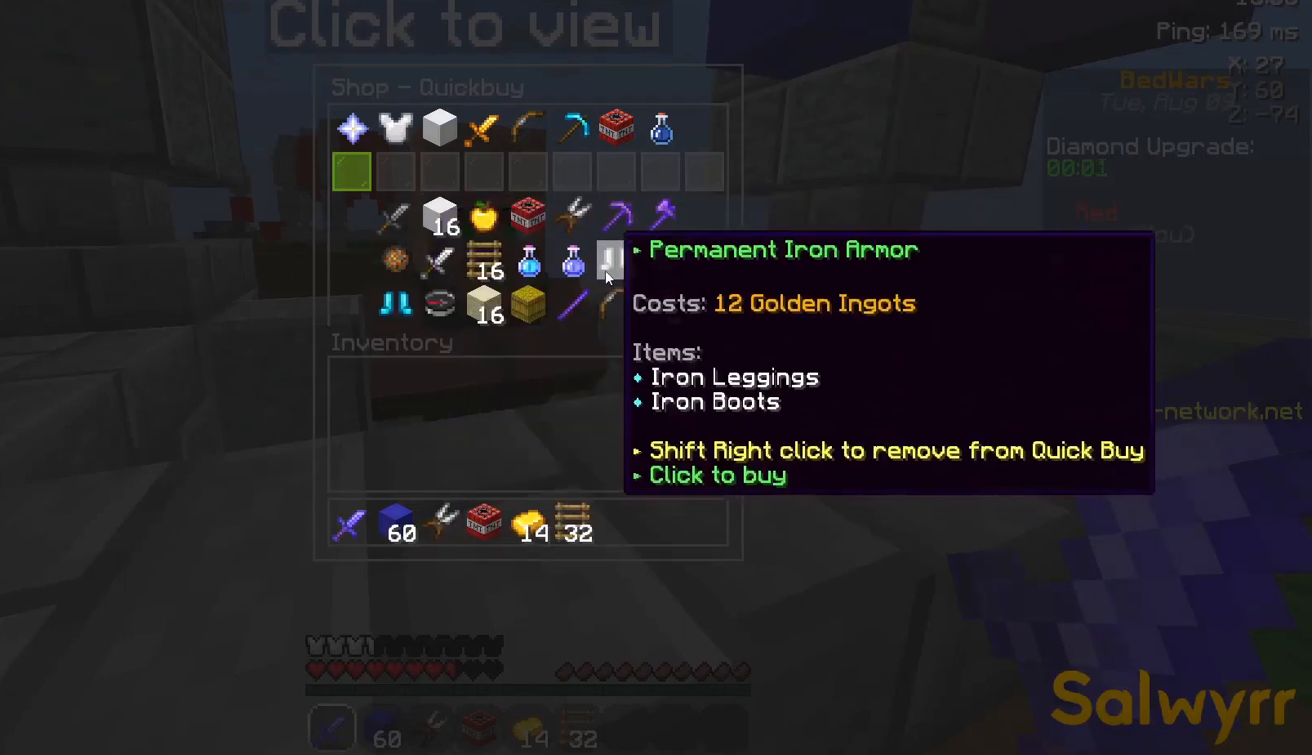
{"keys": ["w"], "mouse": [], "events": [[367, "w", "down"], [383, "w", "up"], [417, "w", "down"]]}
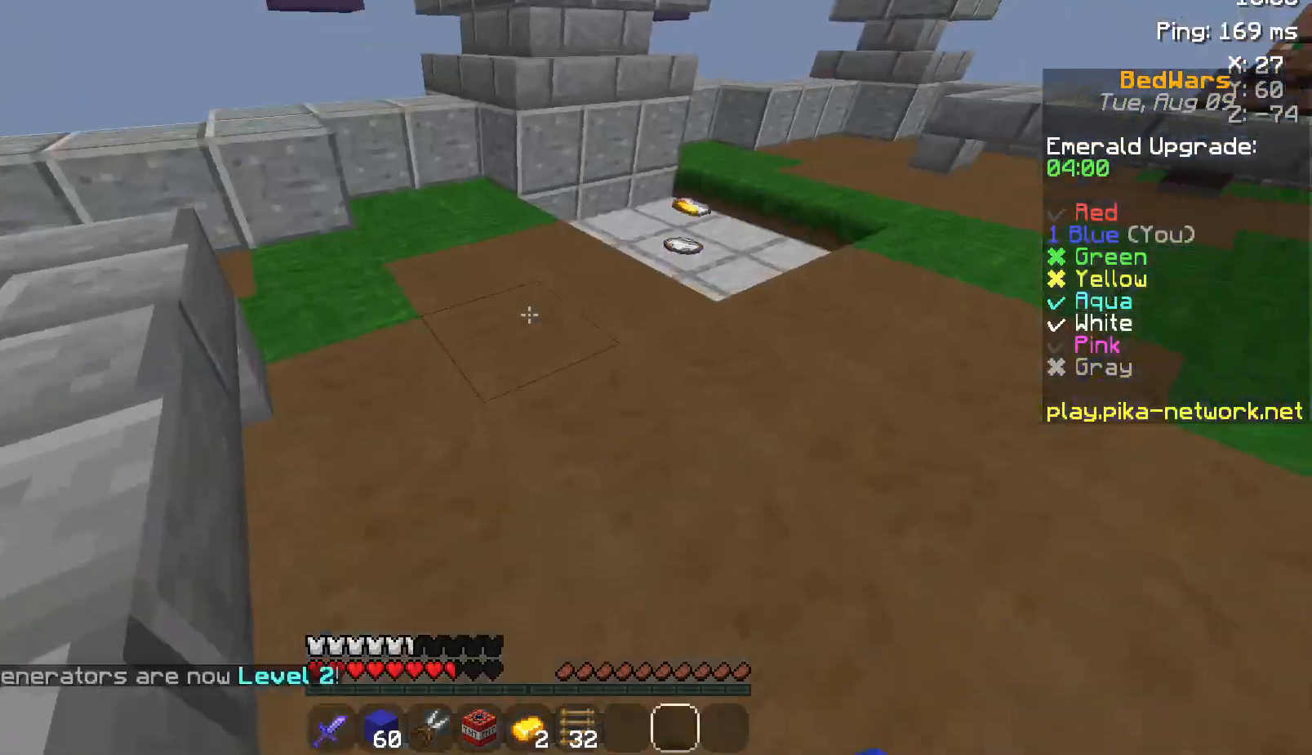
{"keys": ["d", "w"], "mouse": [], "events": [[200, "space", "down"], [233, "mouse_left", "down"], [283, "mouse_left", "up"], [417, "space", "up"], [450, "d", "down"]]}
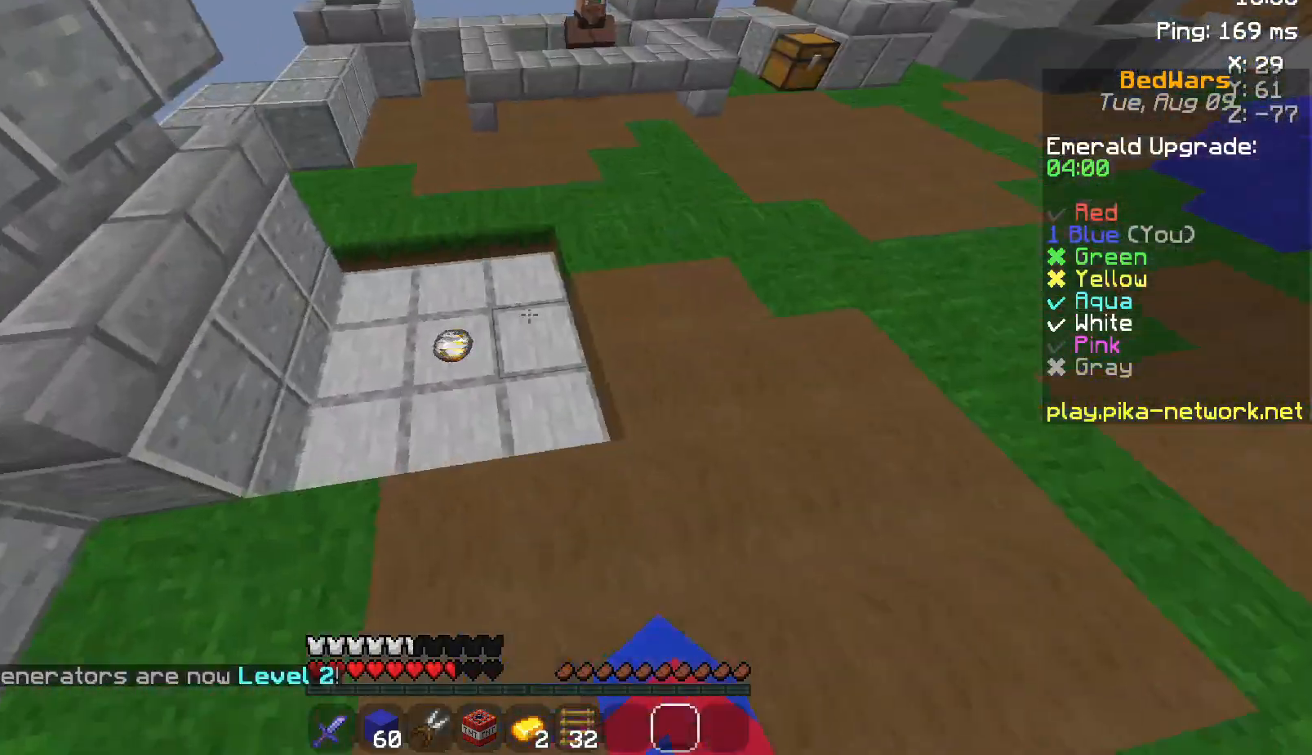
{"keys": ["d", "w"], "mouse": ["left"], "events": [[33, "mouse_left", "down"], [133, "mouse_left", "up"], [183, "d", "up"], [300, "d", "down"], [483, "mouse_left", "down"]]}
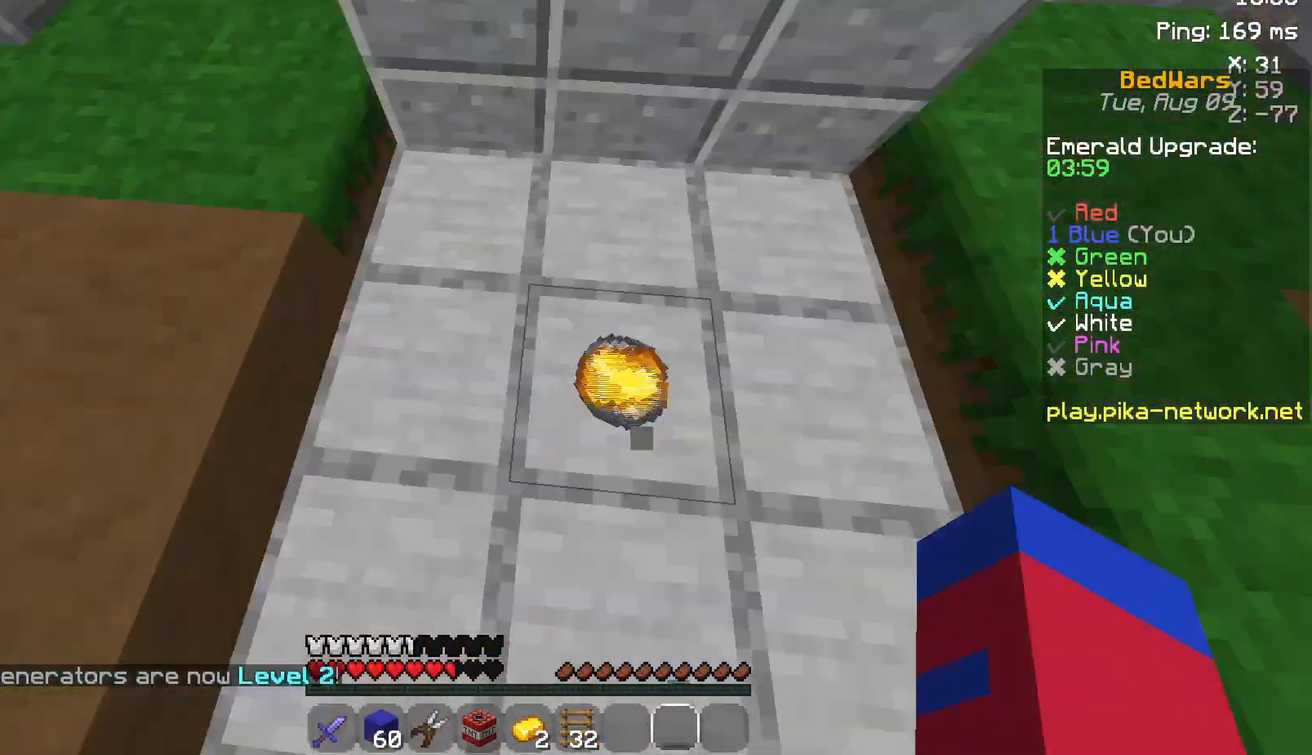
{"keys": ["w"], "mouse": [], "events": [[33, "d", "up"], [33, "mouse_left", "up"], [133, "mouse_left", "down"], [133, "space", "down"], [183, "mouse_left", "up"], [183, "space", "up"], [200, "space", "down"], [300, "mouse_left", "down"], [350, "mouse_left", "up"], [450, "mouse_left", "down"], [500, "mouse_left", "up"], [500, "space", "up"]]}
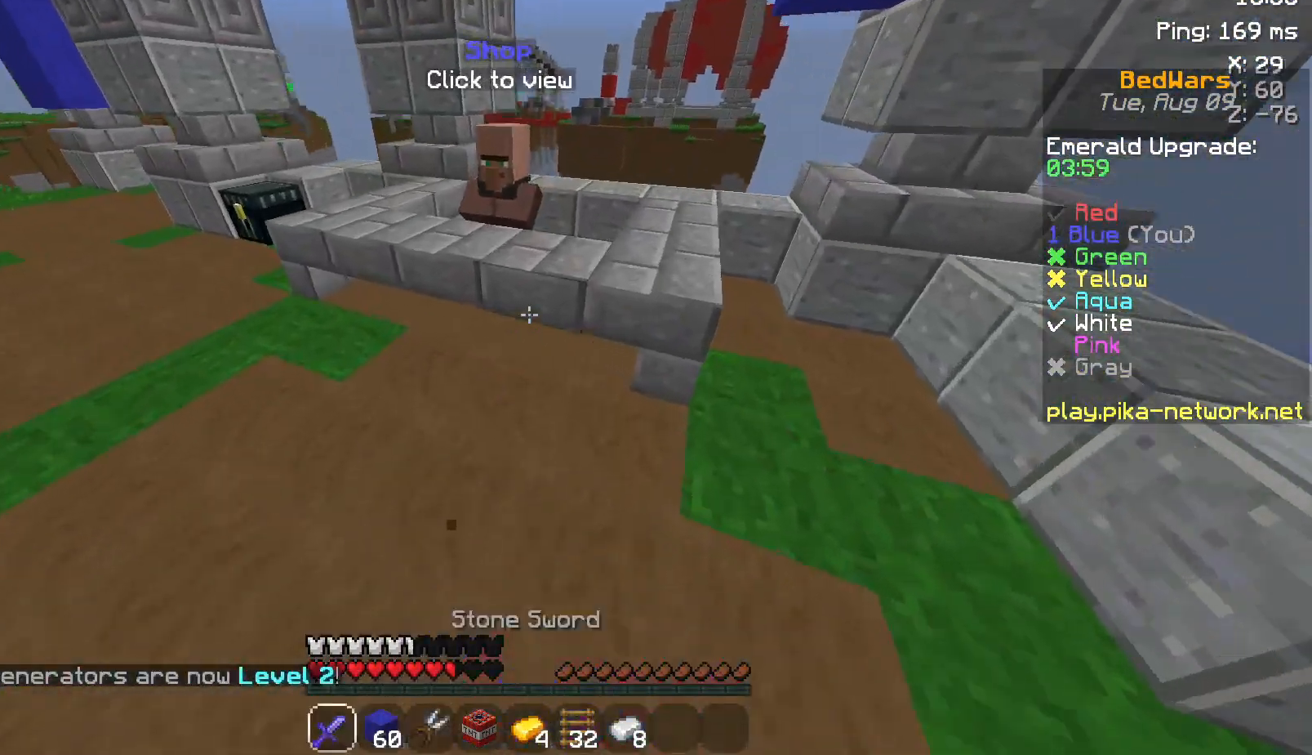
{"keys": ["w"], "mouse": ["right"], "events": [[100, "mouse_left", "down"], [200, "mouse_left", "up"], [400, "mouse_right", "down"], [450, "a", "down"], [500, "a", "up"]]}
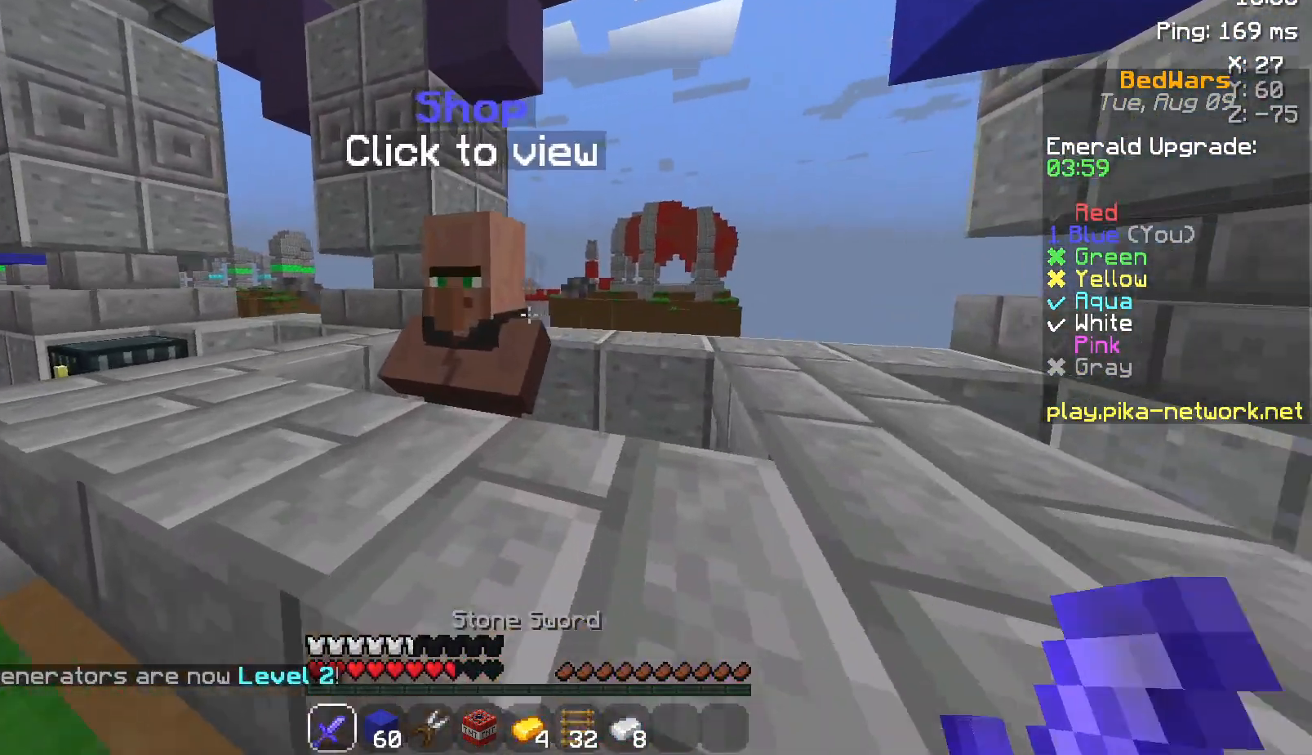
{"keys": [], "mouse": [], "events": [[33, "a", "down"], [33, "mouse_right", "up"], [100, "w", "up"], [150, "a", "up"]]}
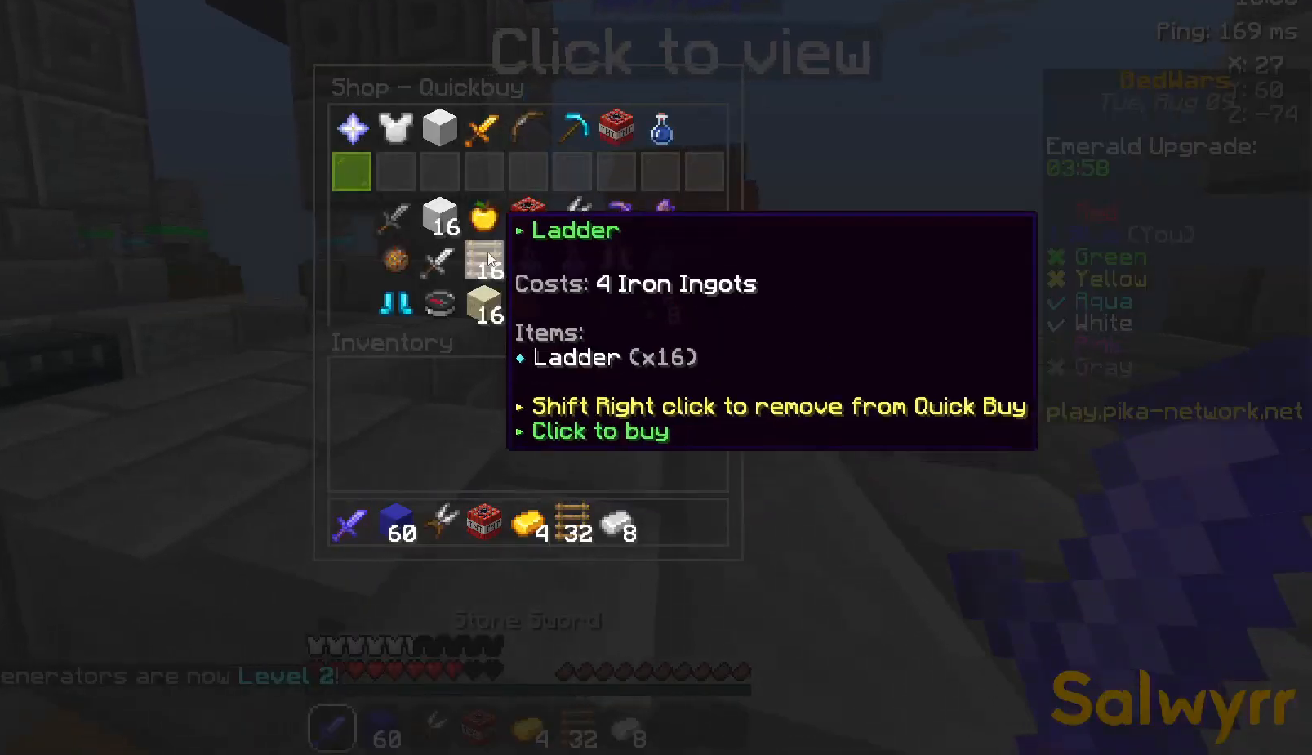
{"keys": [], "mouse": [], "events": []}
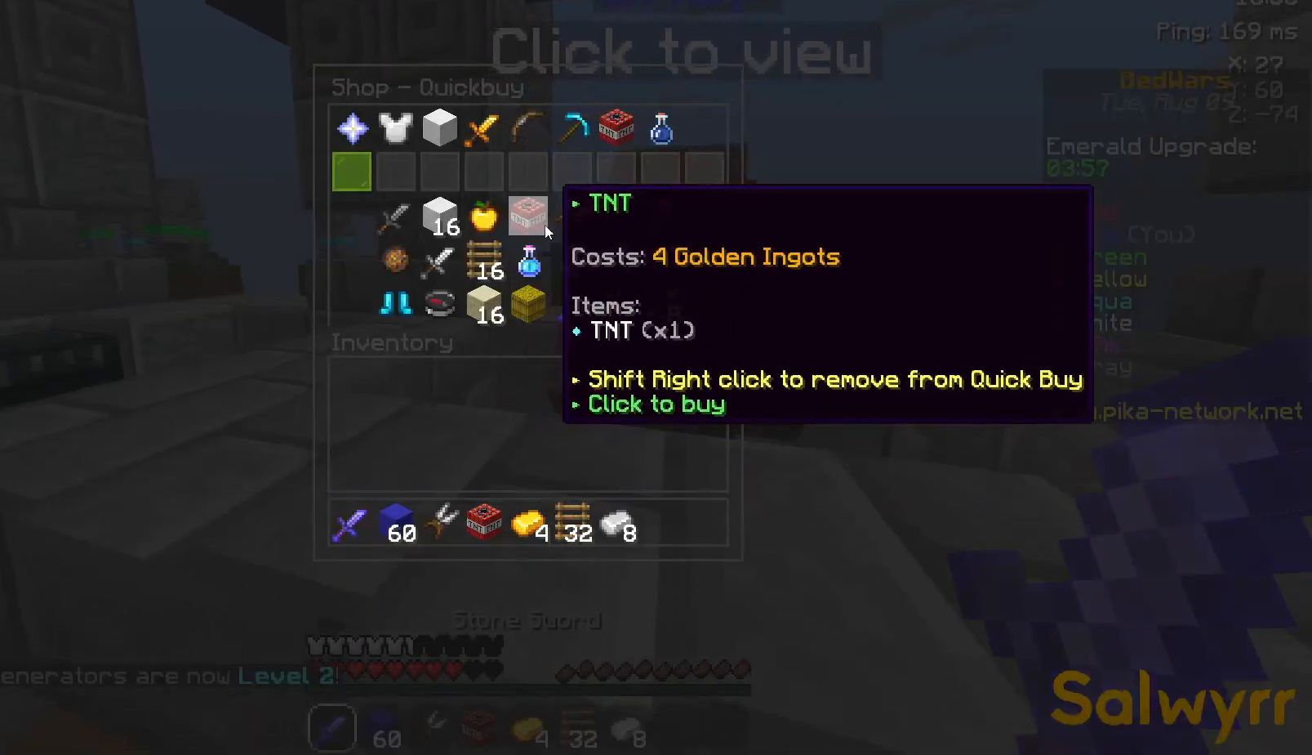
{"keys": [], "mouse": [], "events": []}
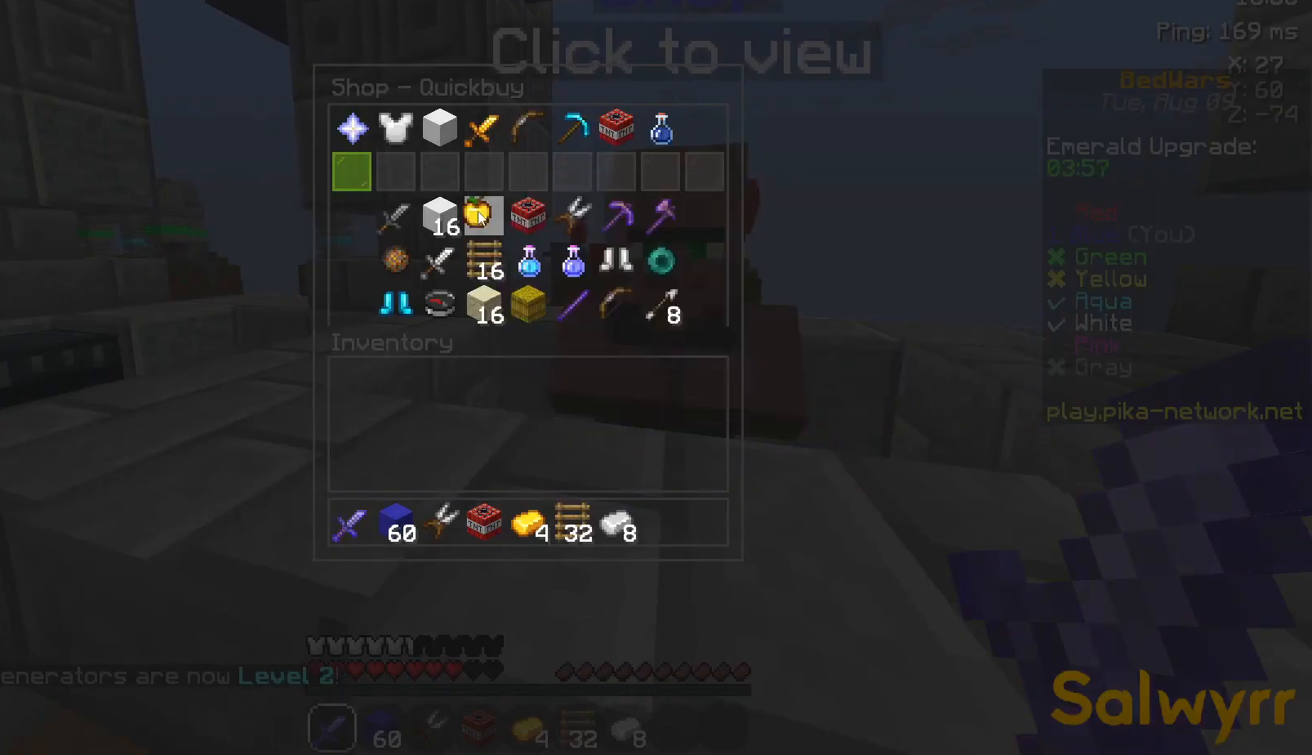
{"keys": ["a", "w"], "mouse": [], "events": [[133, "w", "down"], [400, "a", "down"]]}
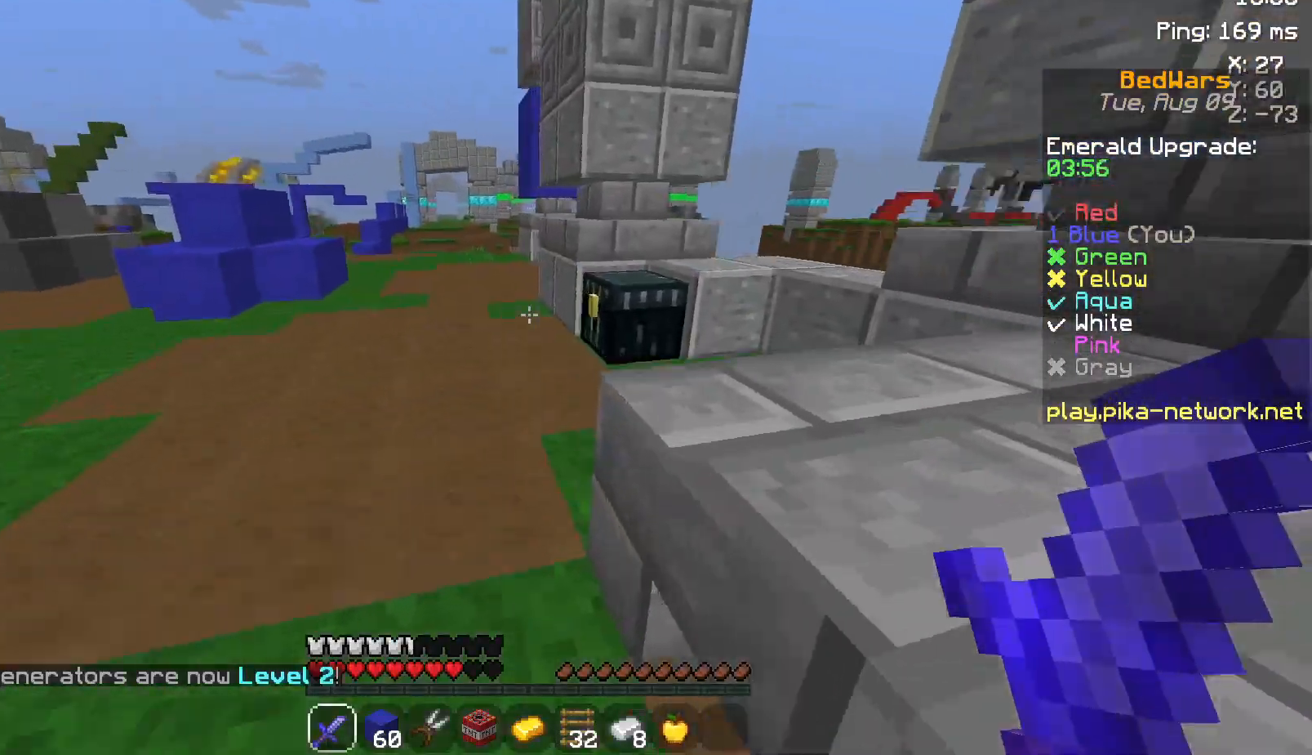
{"keys": [], "mouse": [], "events": [[250, "mouse_right", "down"], [300, "a", "up"], [350, "mouse_right", "up"], [450, "w", "up"]]}
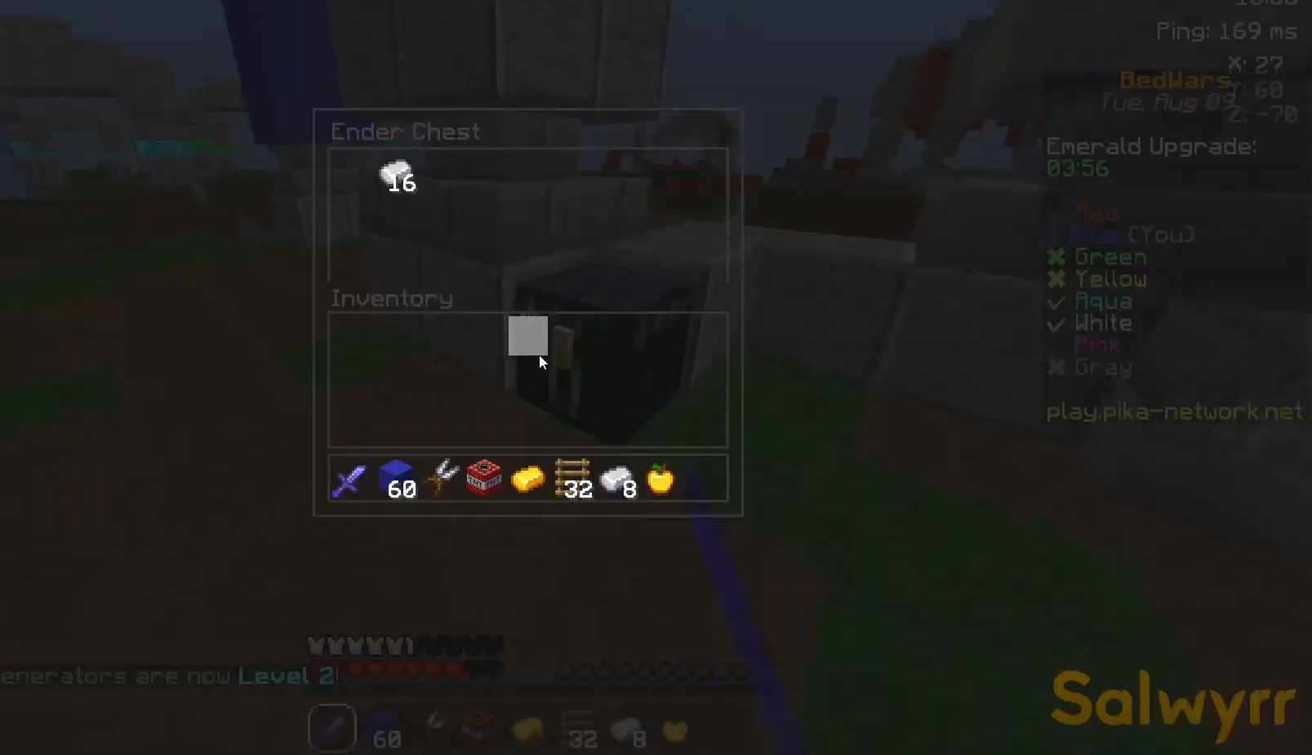
{"keys": [], "mouse": [], "events": []}
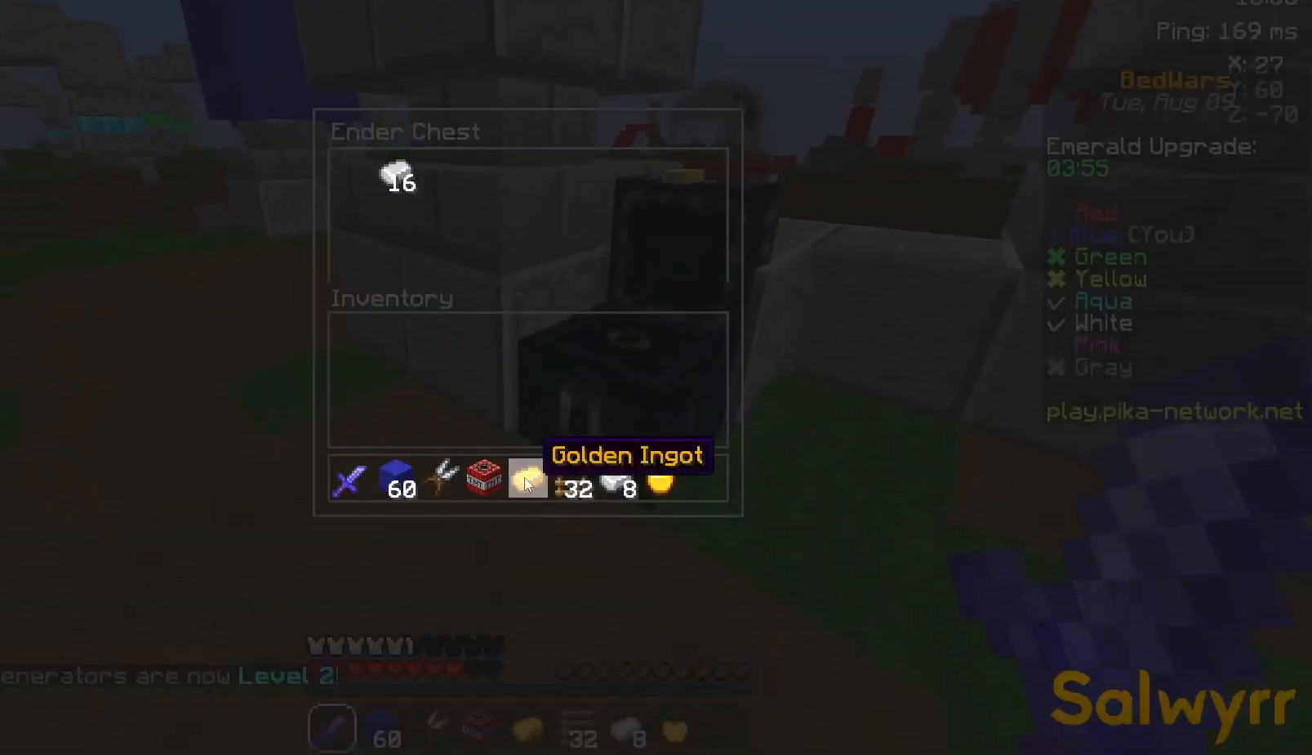
{"keys": [], "mouse": [], "events": []}
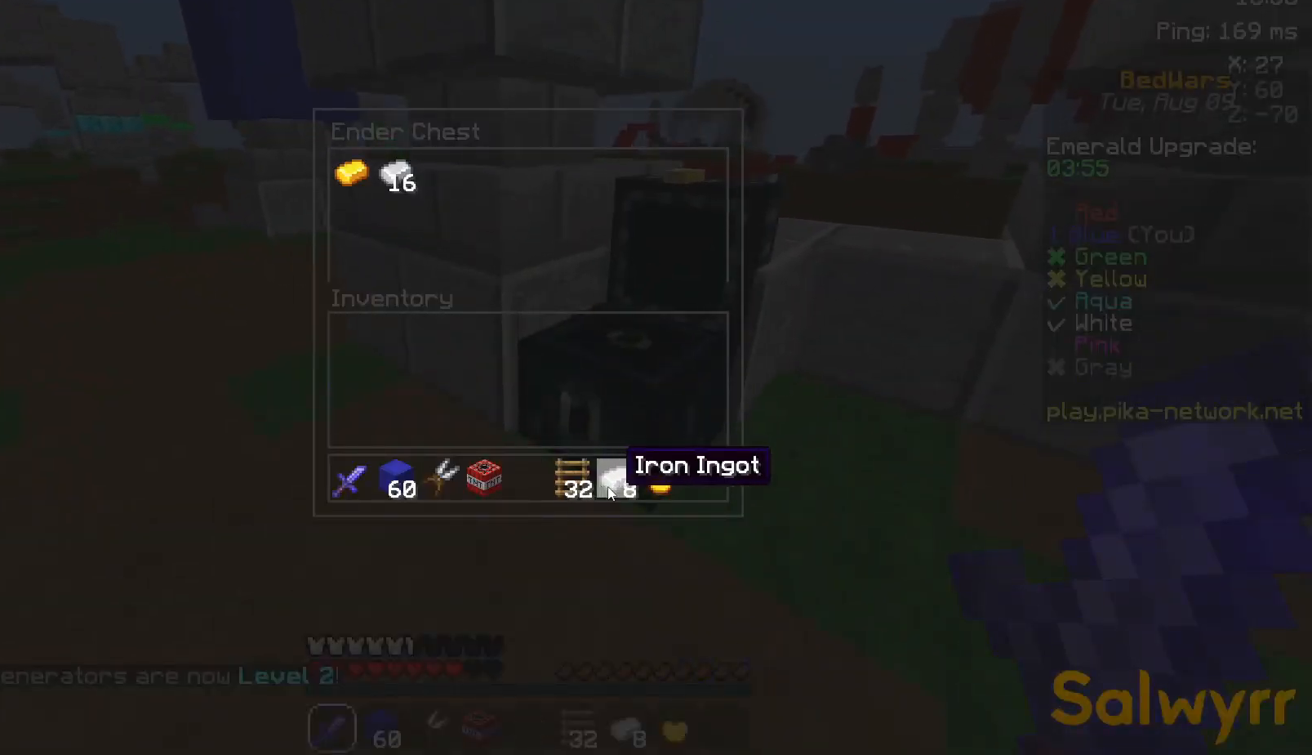
{"keys": [], "mouse": [], "events": []}
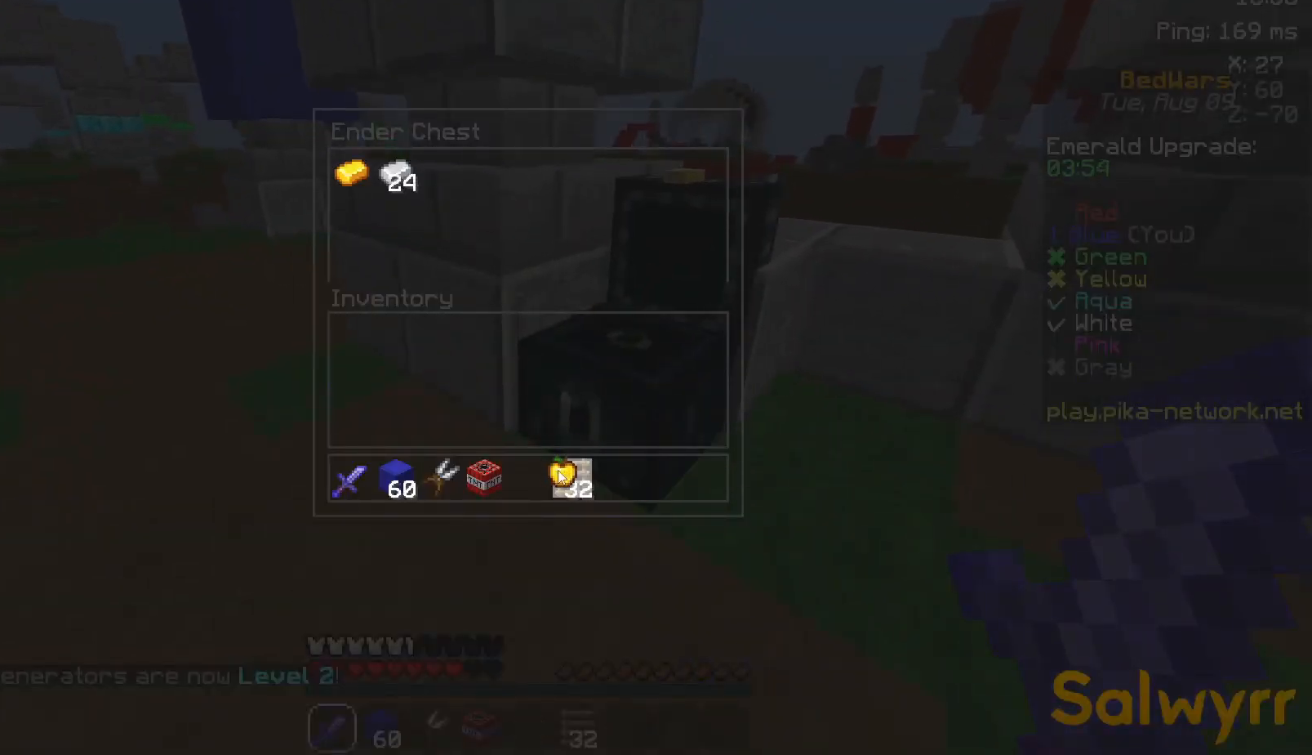
{"keys": [], "mouse": [], "events": []}
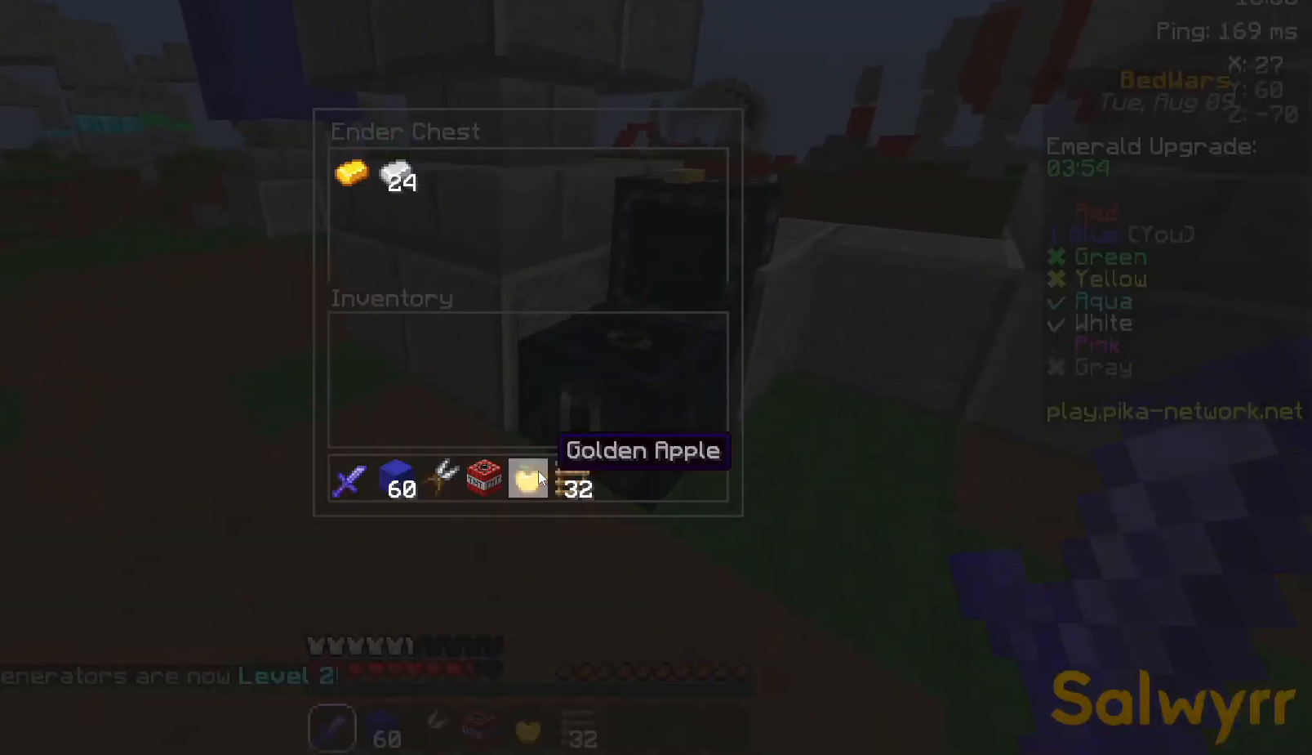
{"keys": ["w"], "mouse": [], "events": [[183, "w", "down"]]}
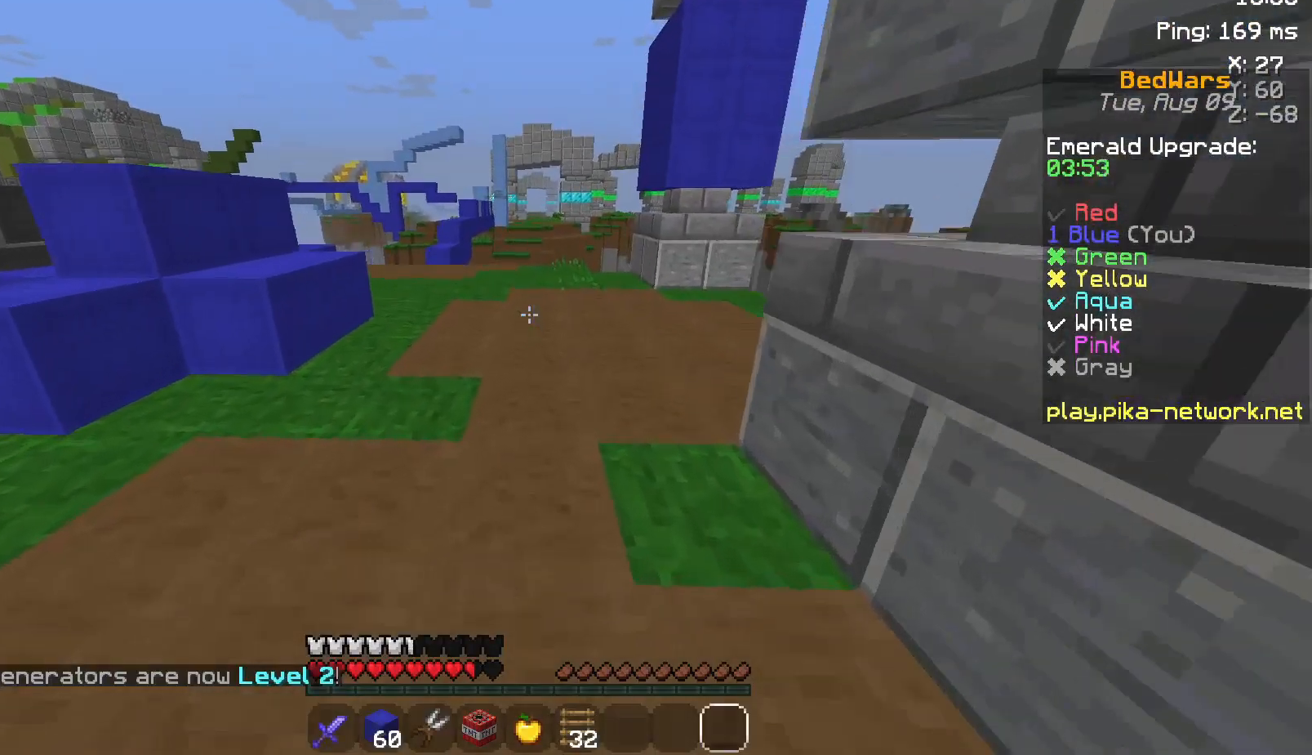
{"keys": ["space", "w"], "mouse": [], "events": [[133, "space", "down"], [300, "mouse_left", "down"], [400, "mouse_left", "up"]]}
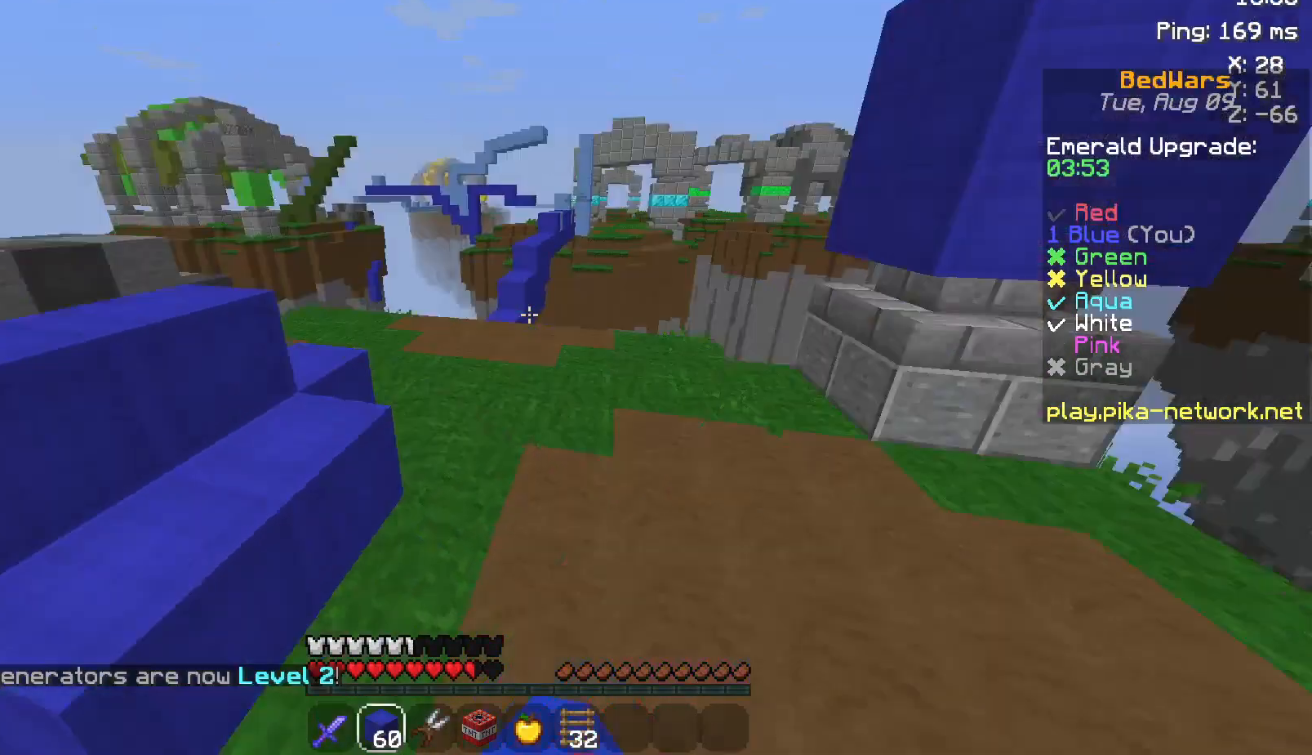
{"keys": ["a", "space", "w"], "mouse": [], "events": [[100, "mouse_left", "down"], [150, "space", "up"], [183, "mouse_left", "up"], [183, "space", "down"], [383, "mouse_left", "down"], [483, "a", "down"], [483, "mouse_left", "up"]]}
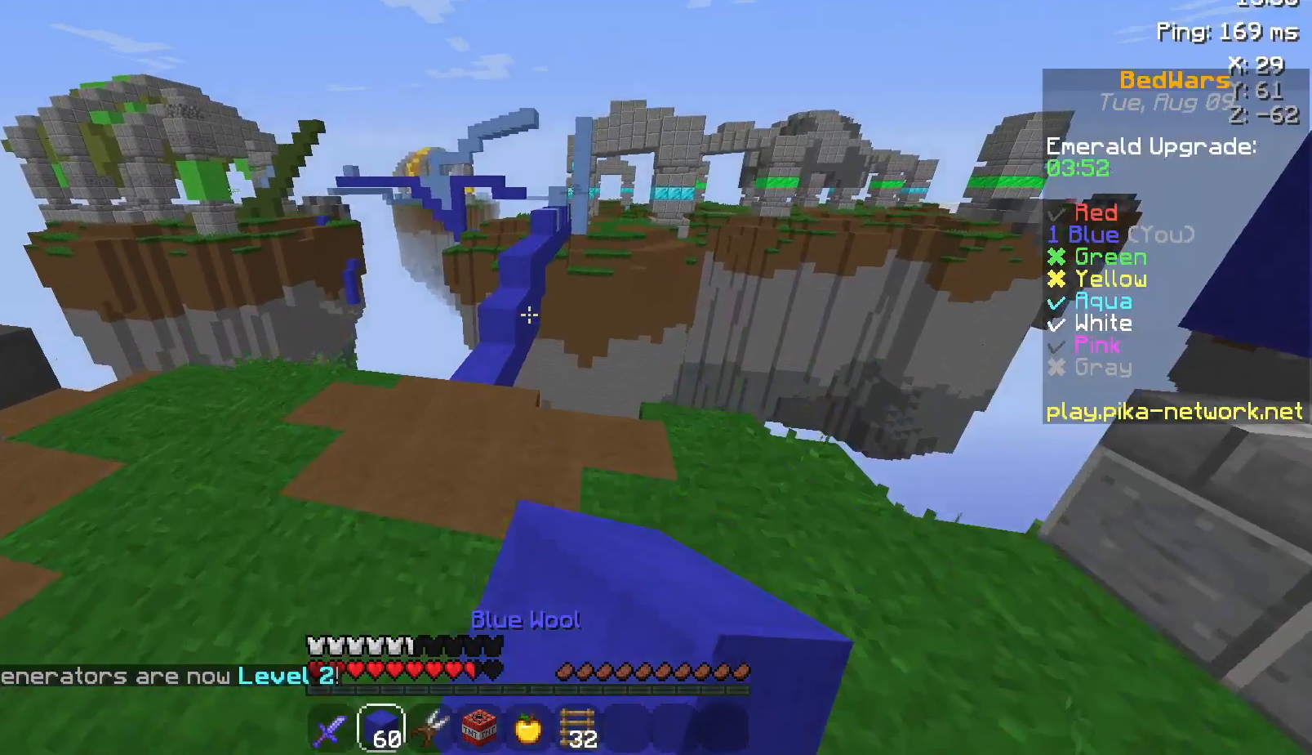
{"keys": ["a", "space", "w"], "mouse": [], "events": [[50, "space", "up"], [250, "mouse_left", "down"], [333, "mouse_left", "up"], [333, "space", "down"]]}
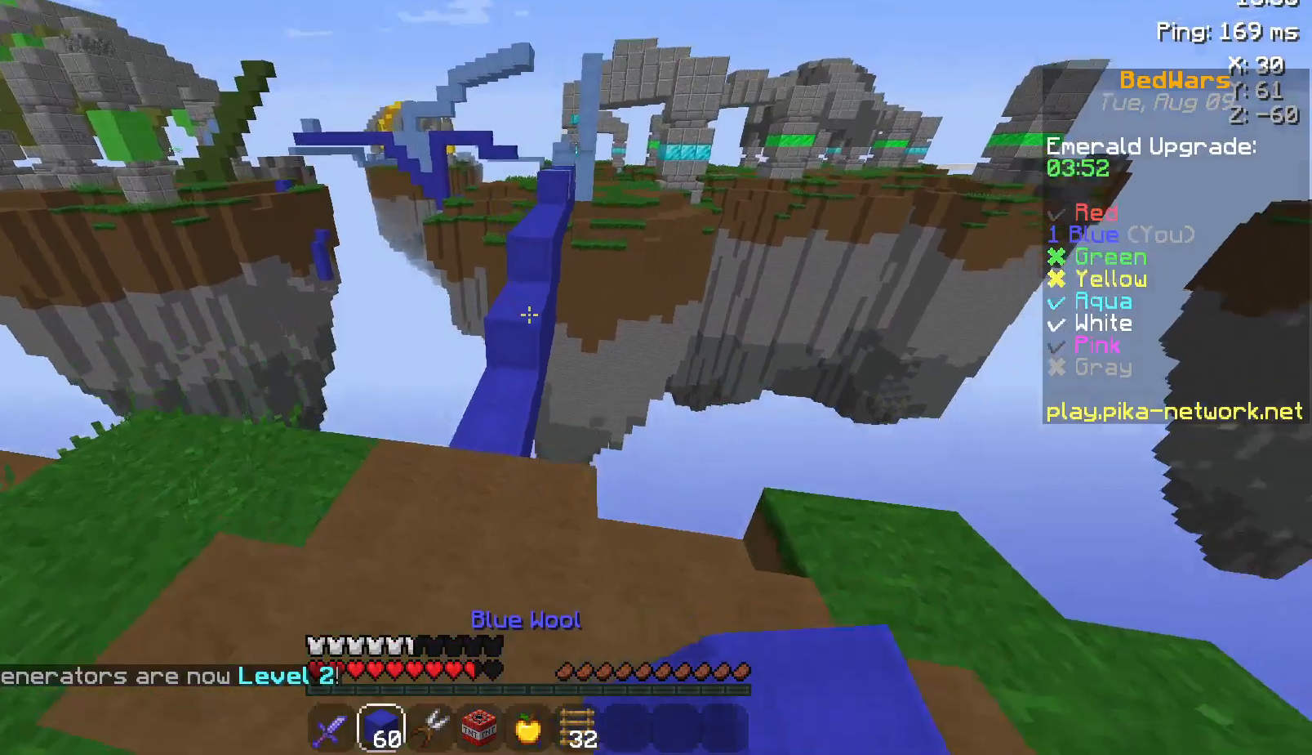
{"keys": ["space", "w"], "mouse": [], "events": [[50, "a", "up"], [100, "space", "up"], [483, "space", "down"]]}
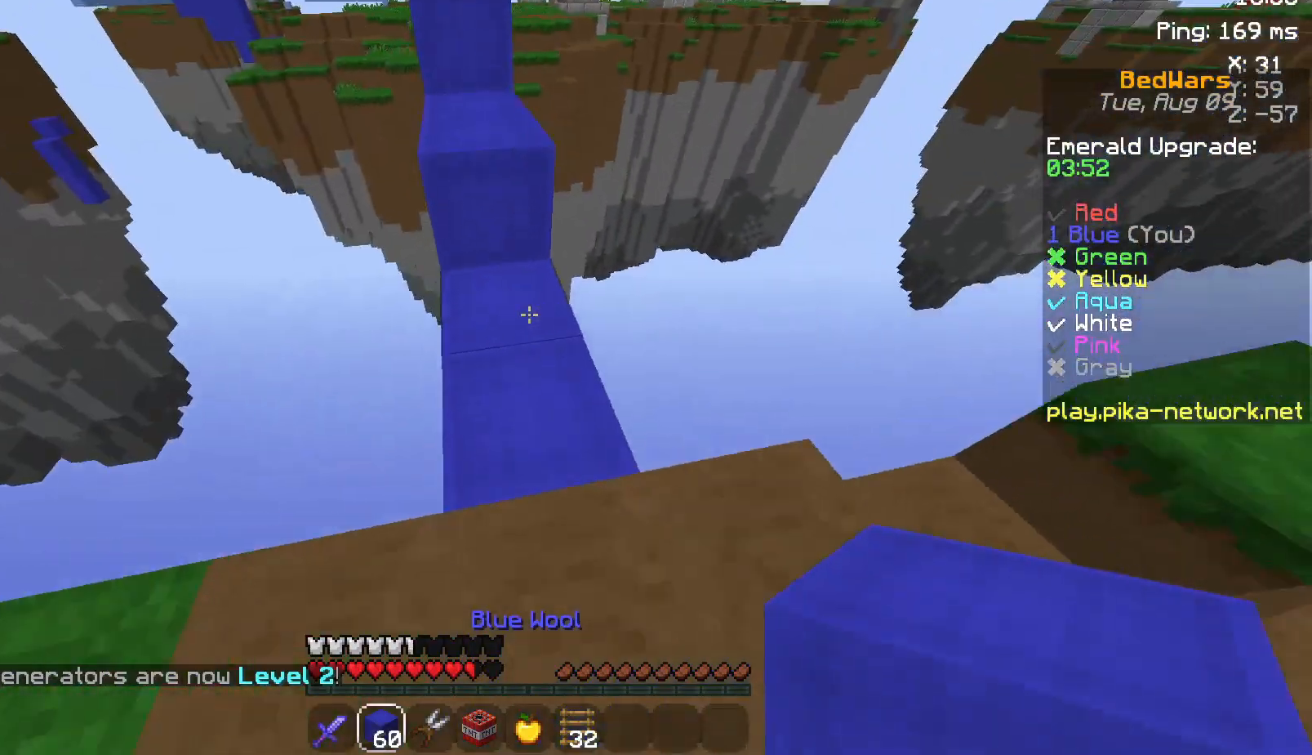
{"keys": ["space", "w"], "mouse": [], "events": [[233, "space", "up"], [450, "space", "down"]]}
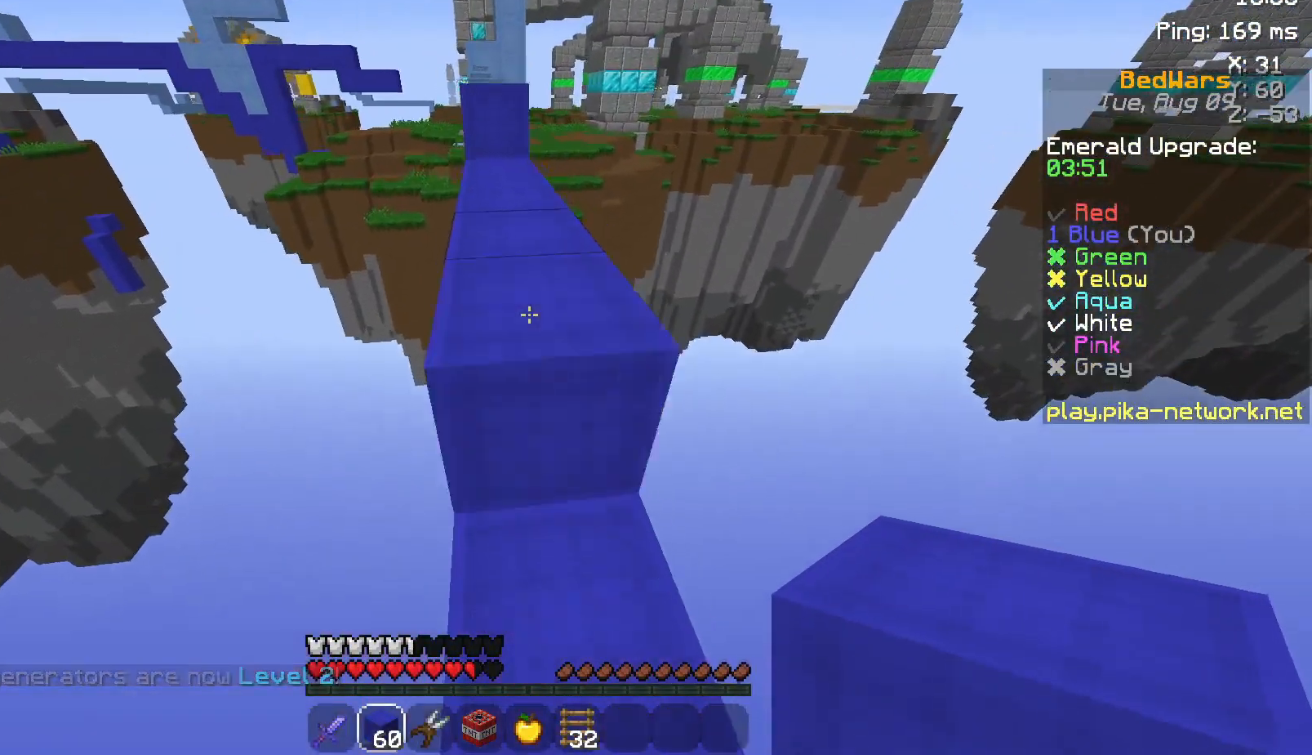
{"keys": ["w"], "mouse": [], "events": [[150, "space", "up"]]}
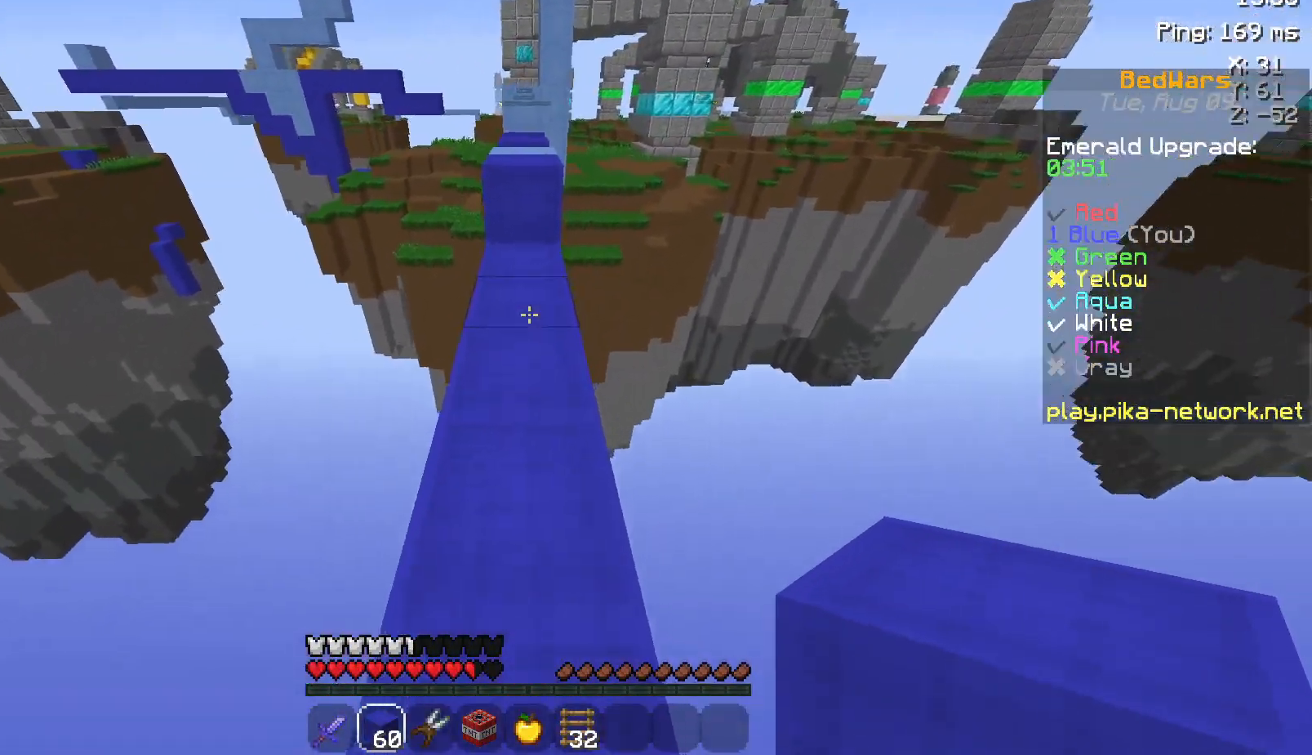
{"keys": ["w"], "mouse": [], "events": [[333, "mouse_right", "down"], [333, "space", "down"], [433, "mouse_right", "up"], [500, "space", "up"]]}
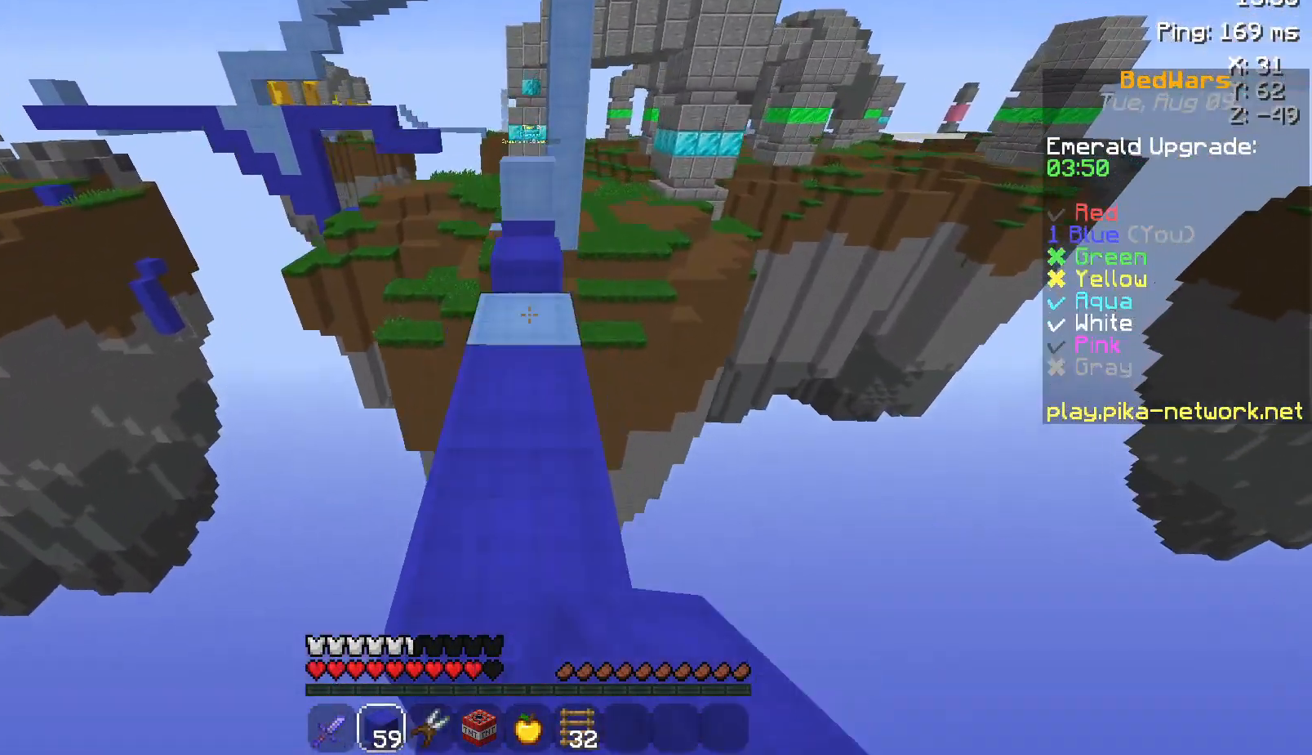
{"keys": ["space", "w"], "mouse": [], "events": [[283, "mouse_right", "down"], [433, "mouse_right", "up"], [467, "space", "down"]]}